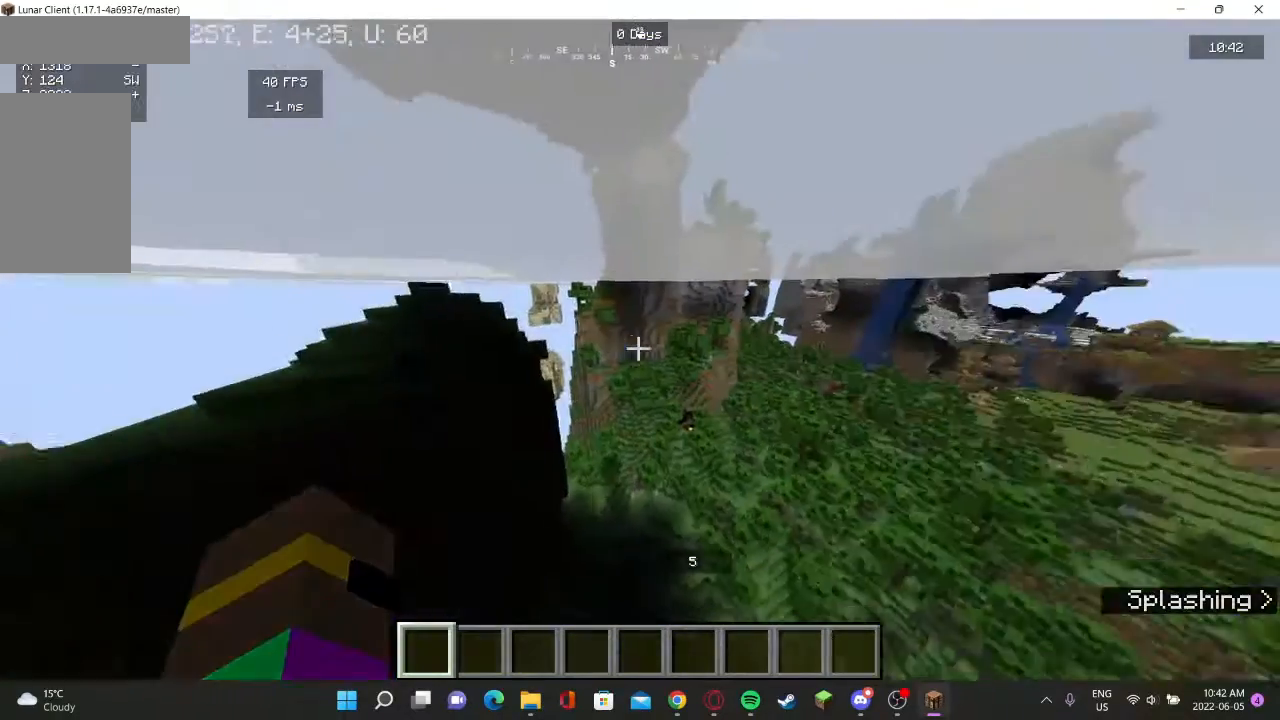
Gameplay with keyboard and mouse; each line is a JSON object with the keys and mouse buttons held at the frame after it. "events" lists presses ("down") and releases ("up") of "a", "d", "s", "w", "mouse_left" and "mouse_right" between this image and that frame as [ms after this image, input, new state], when the widget could be followed in between. "mouse_left", "mouse_right" = the "left", "right" buttons of the "mouse" list. No other keys are recorded. Fast repeated clicks can show as one long hold. Mouse movement is not recorded.
{"keys": ["w"], "mouse": [], "events": [[200, "d", "up"]]}
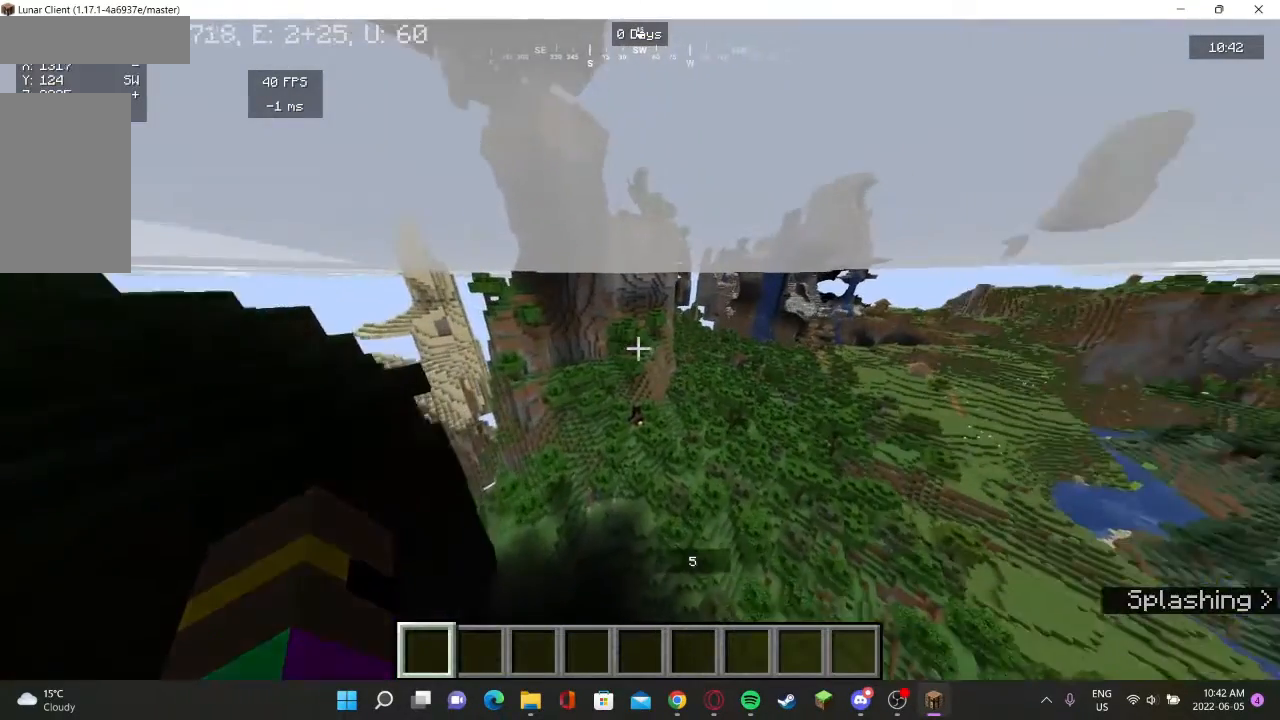
{"keys": ["w"], "mouse": [], "events": []}
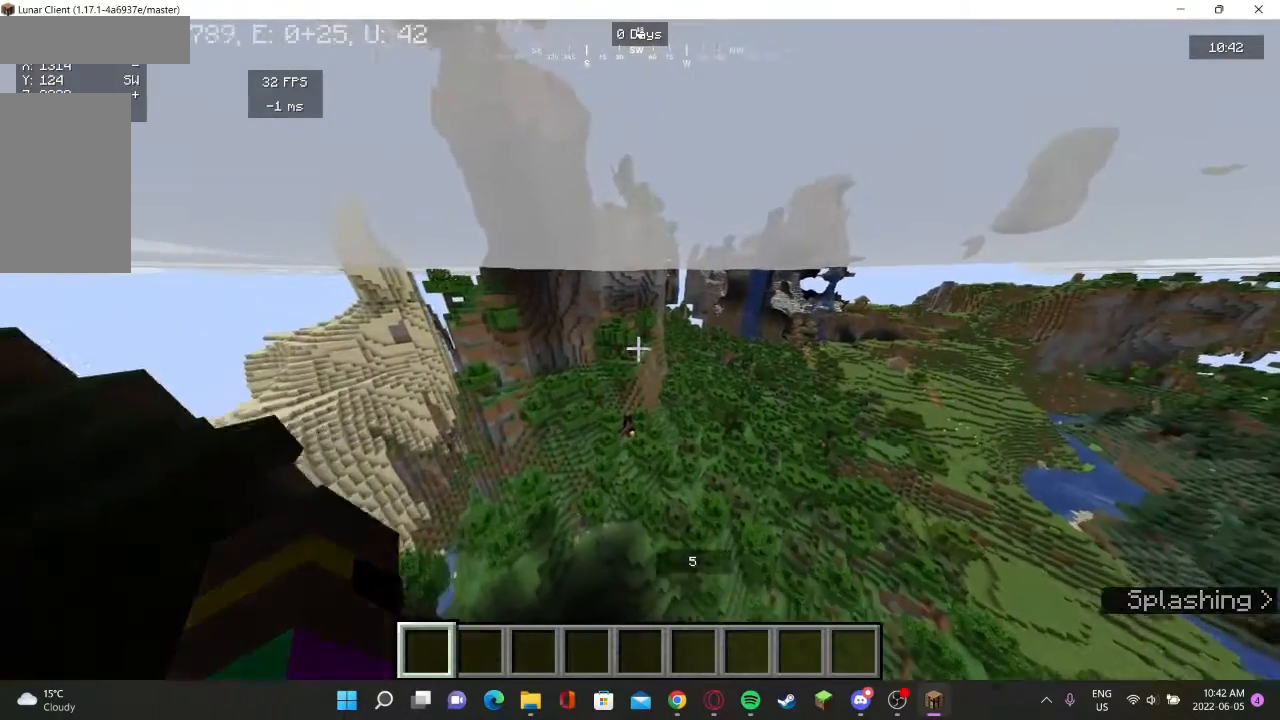
{"keys": [], "mouse": [], "events": [[333, "w", "up"]]}
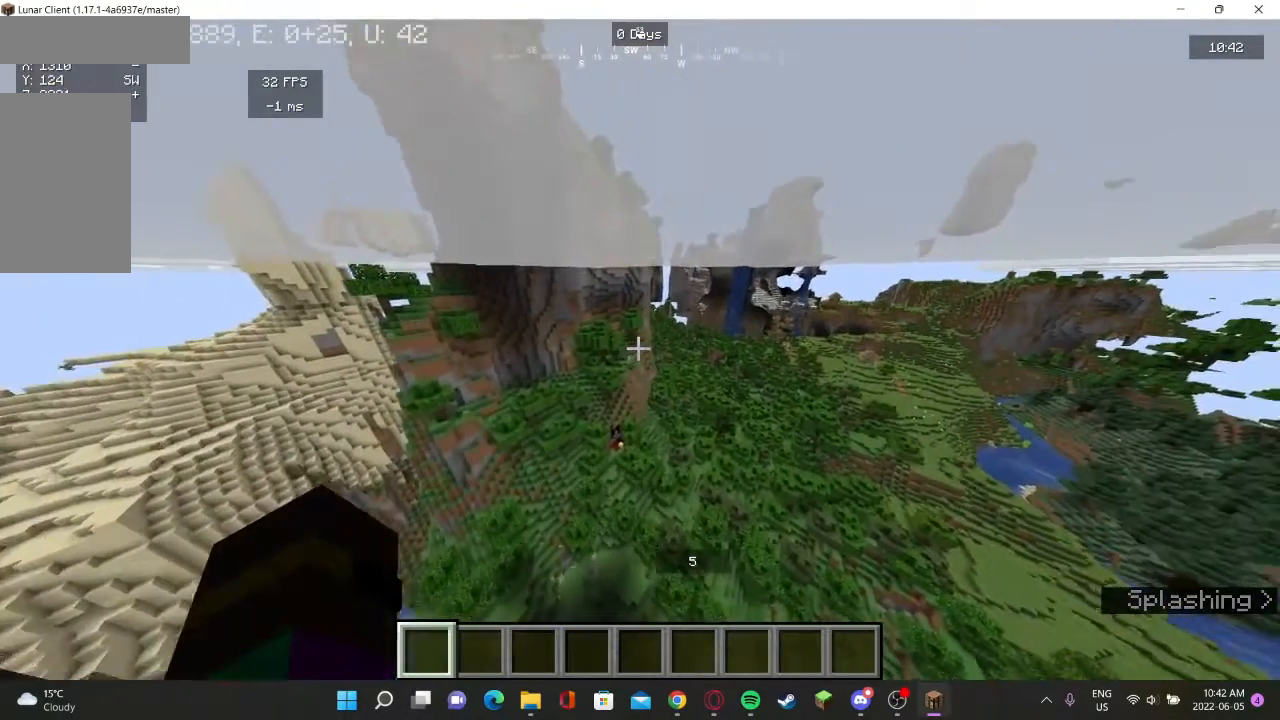
{"keys": [], "mouse": [], "events": []}
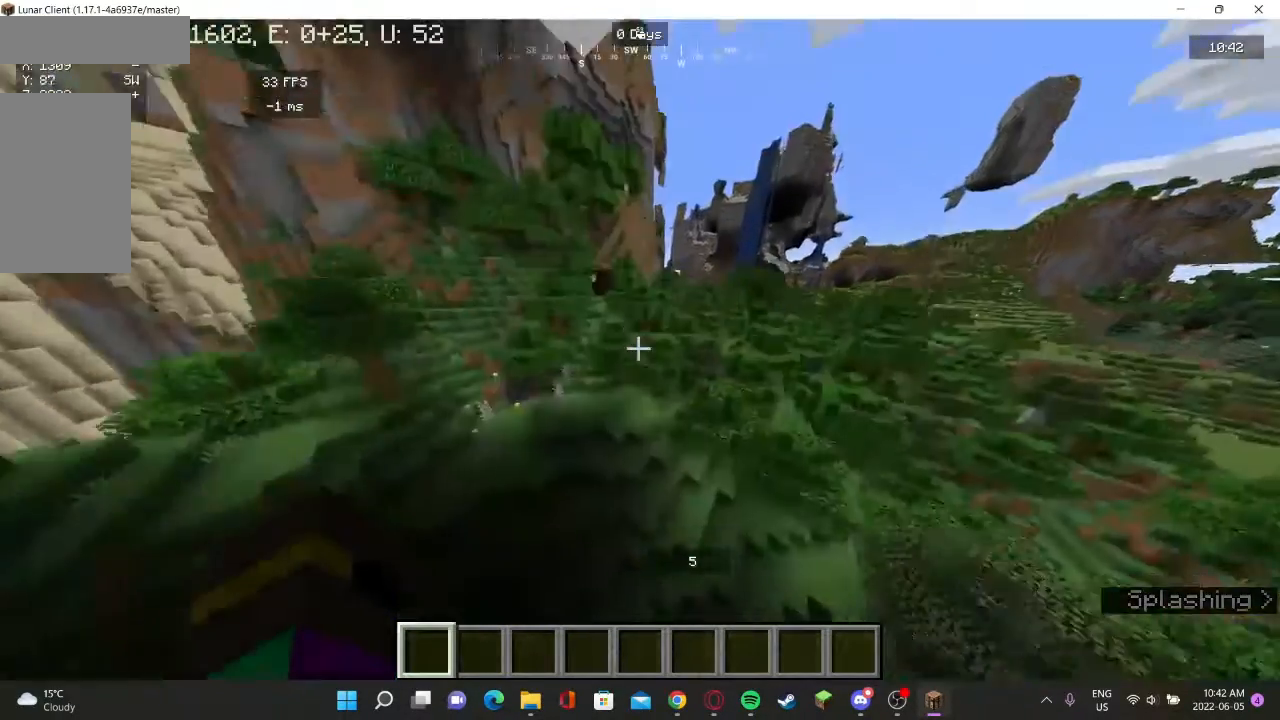
{"keys": ["w"], "mouse": [], "events": [[200, "w", "down"]]}
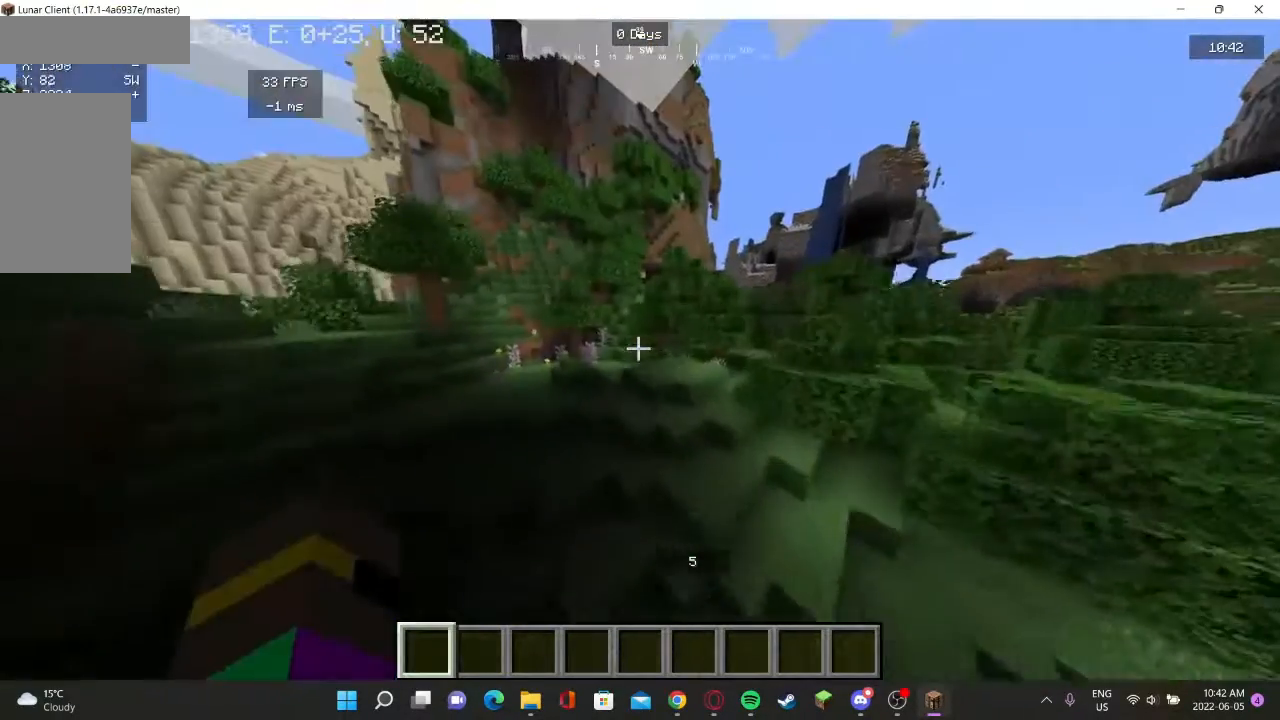
{"keys": ["w"], "mouse": [], "events": []}
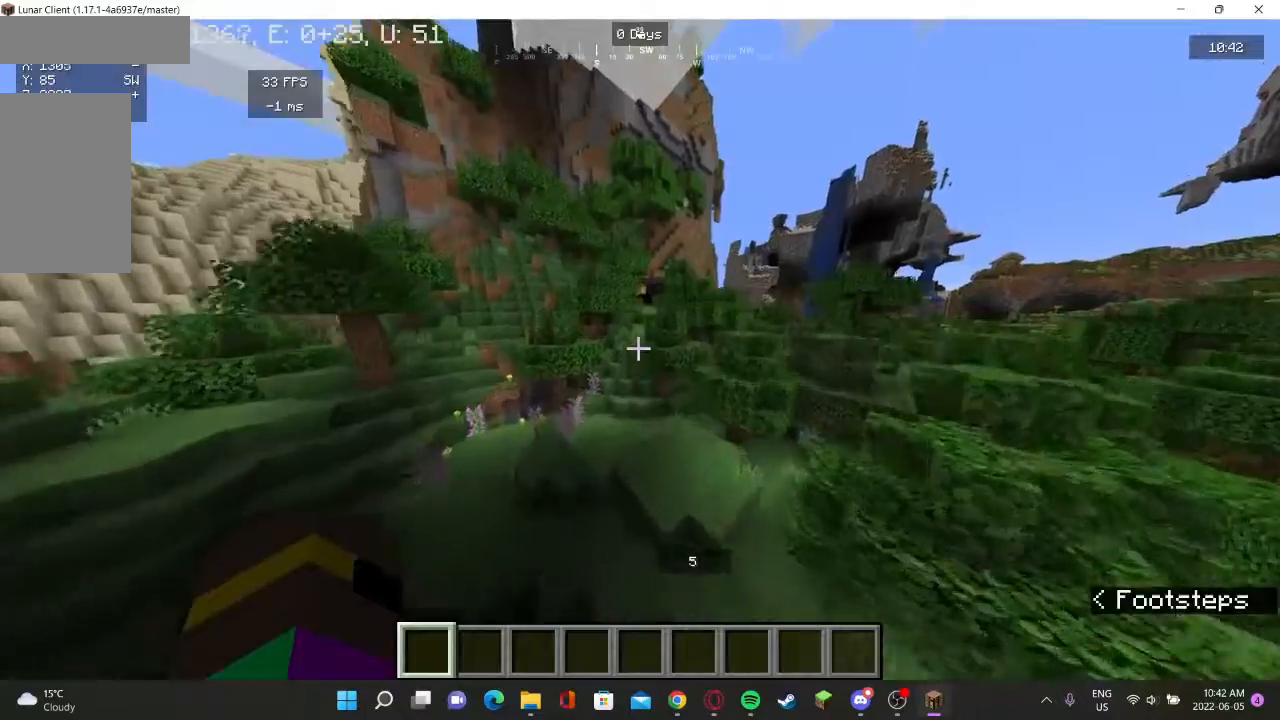
{"keys": ["w"], "mouse": [], "events": []}
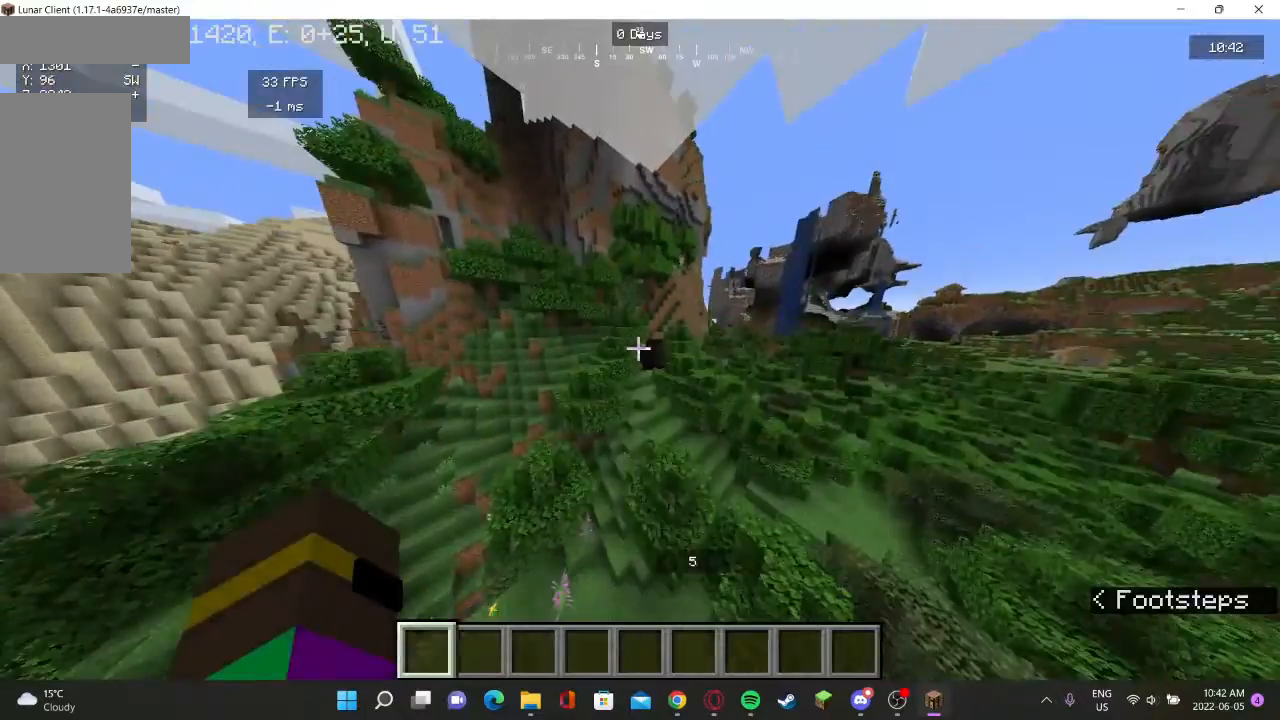
{"keys": [], "mouse": []}
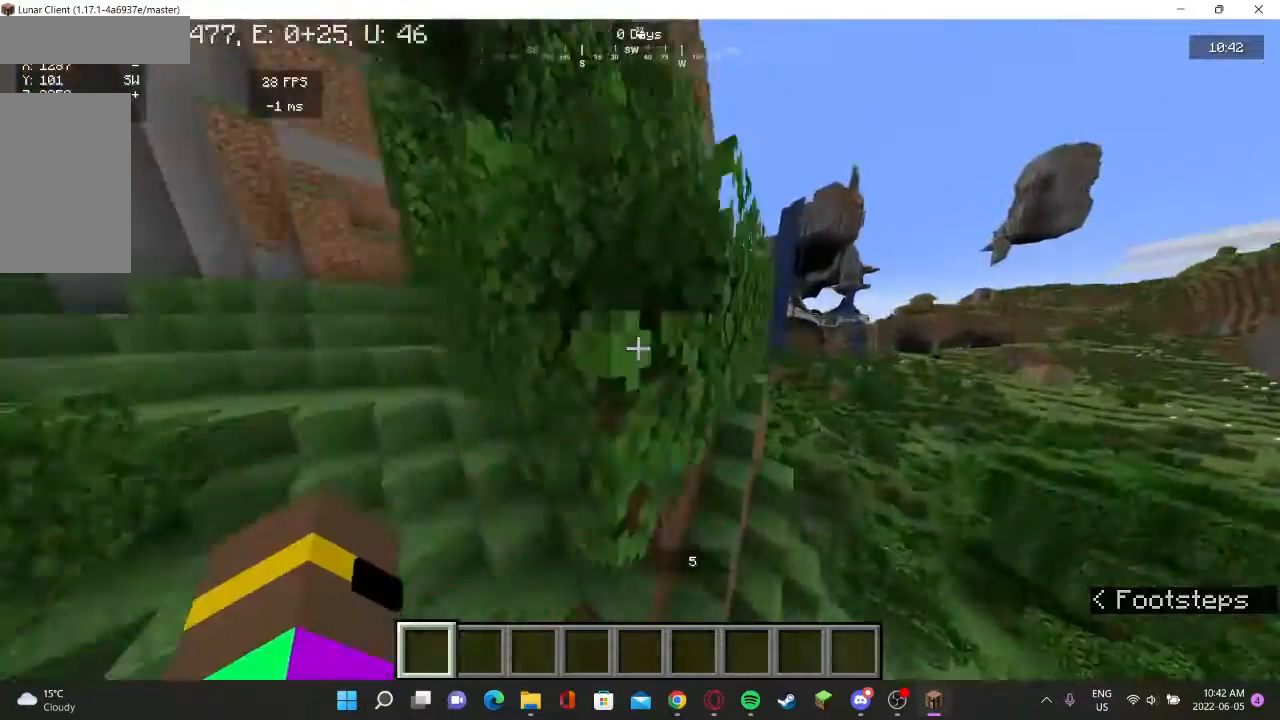
{"keys": ["w"], "mouse": [], "events": [[333, "d", "down"], [400, "w", "down"], [500, "d", "up"]]}
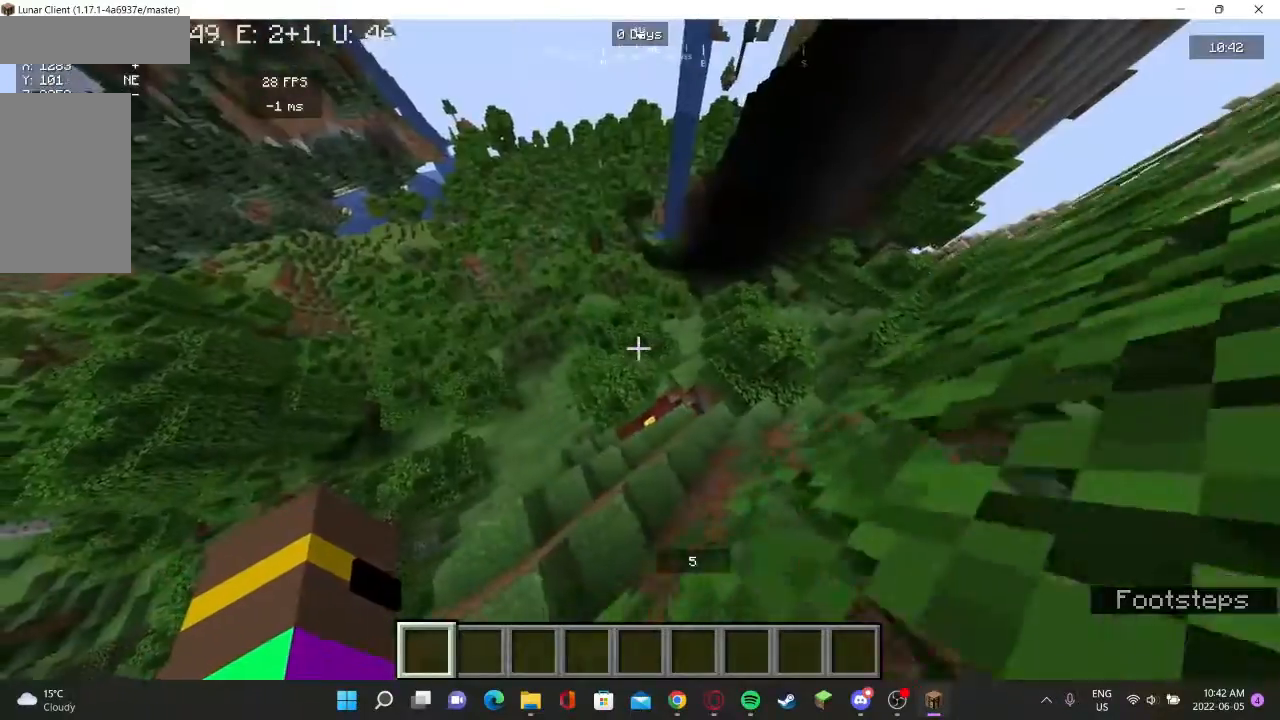
{"keys": ["w"], "mouse": [], "events": []}
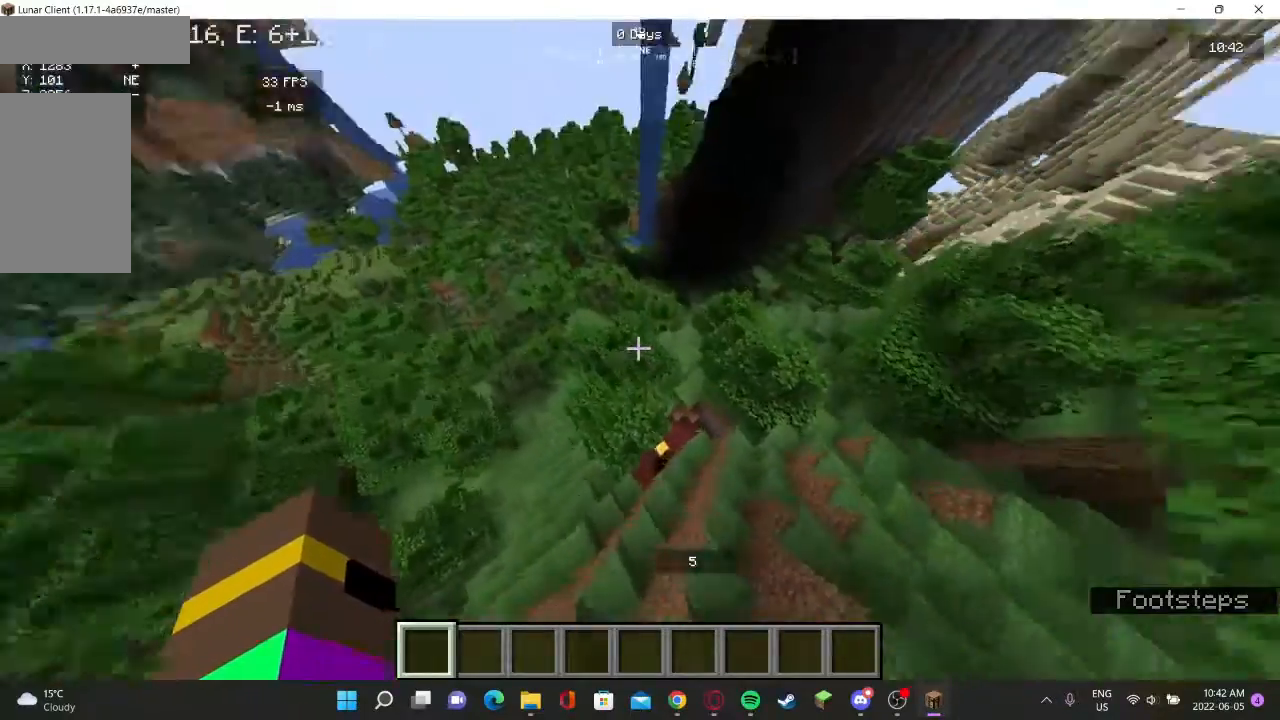
{"keys": [], "mouse": [], "events": [[67, "d", "down"], [200, "w", "up"], [500, "d", "up"]]}
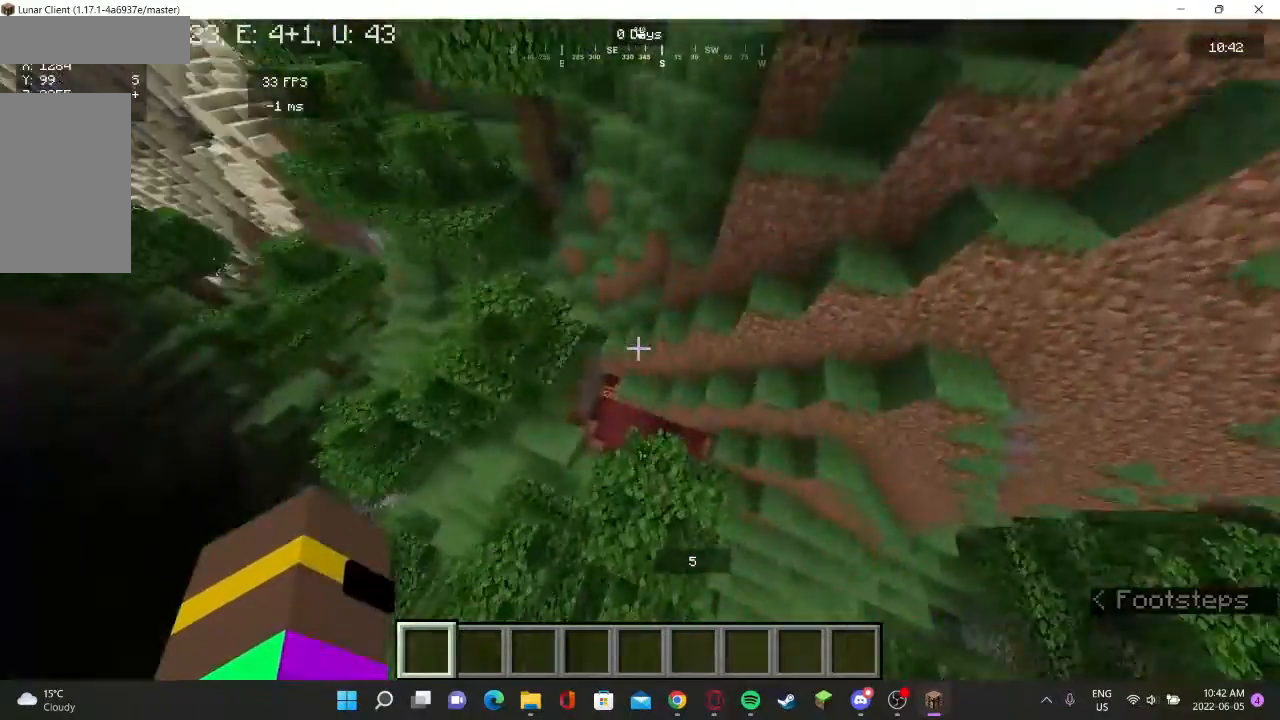
{"keys": ["a", "w"], "mouse": []}
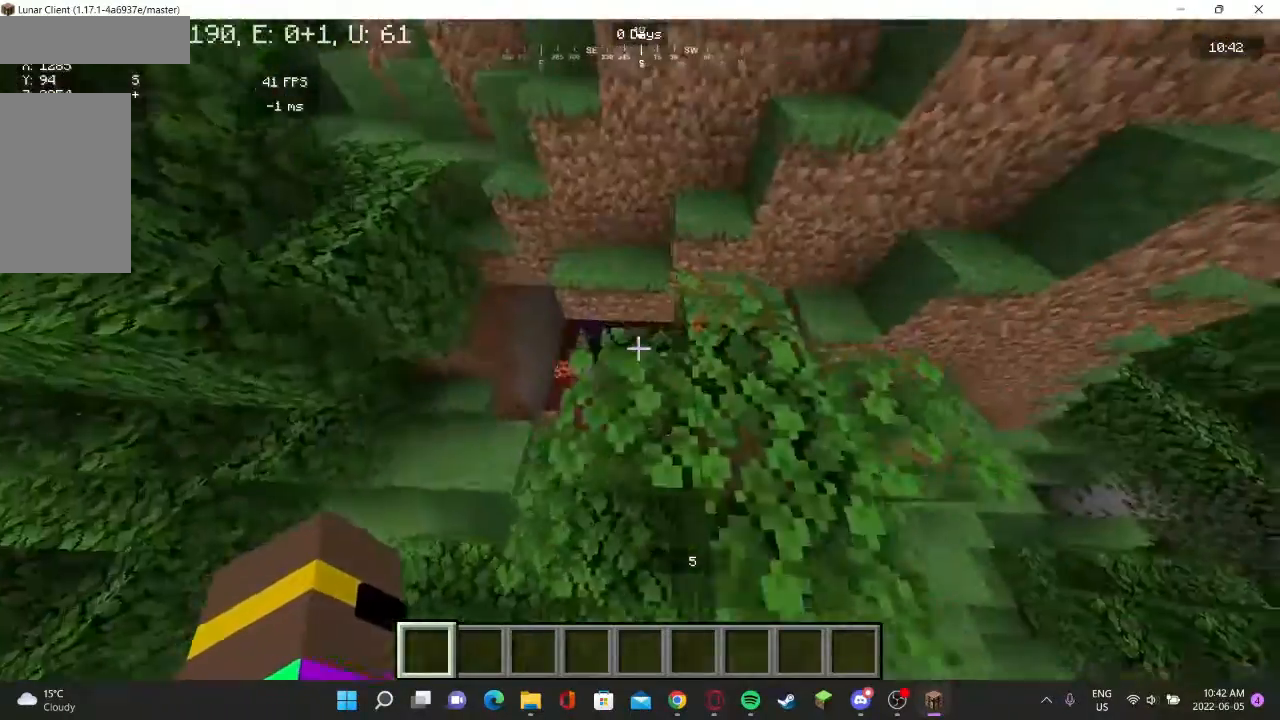
{"keys": ["w"], "mouse": [], "events": [[467, "a", "up"]]}
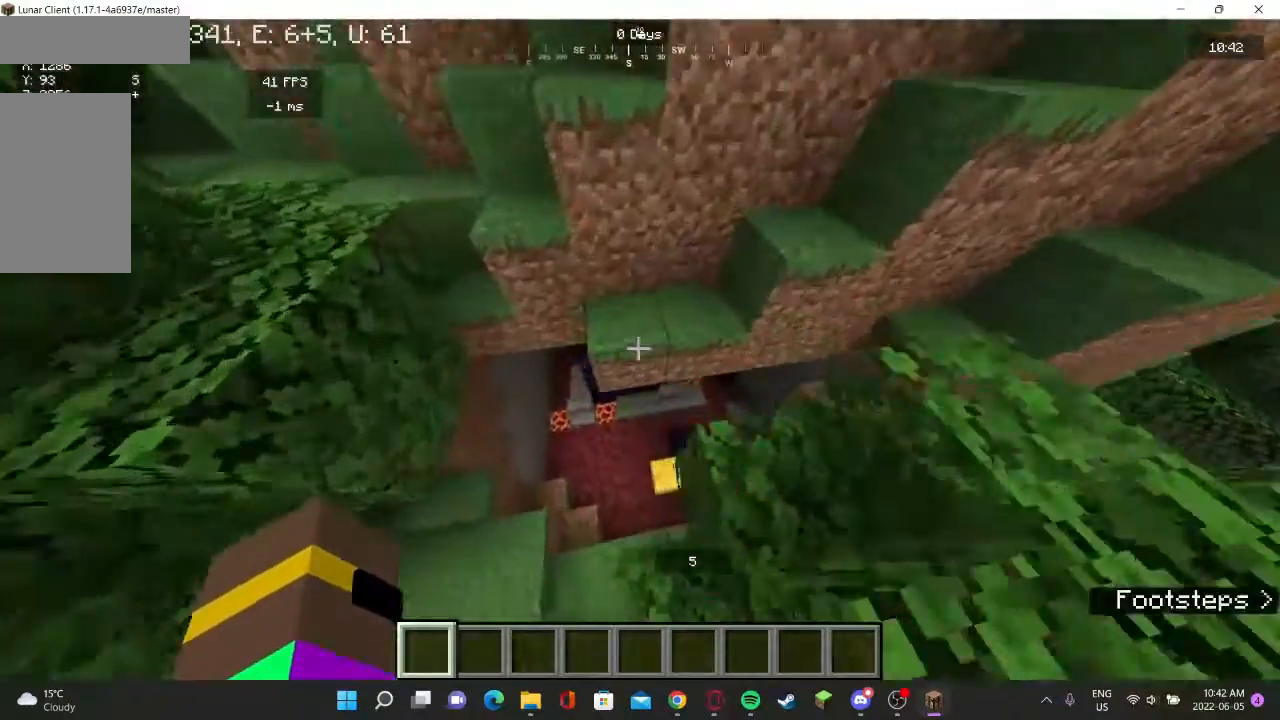
{"keys": ["w"], "mouse": [], "events": [[100, "w", "up"], [500, "w", "down"]]}
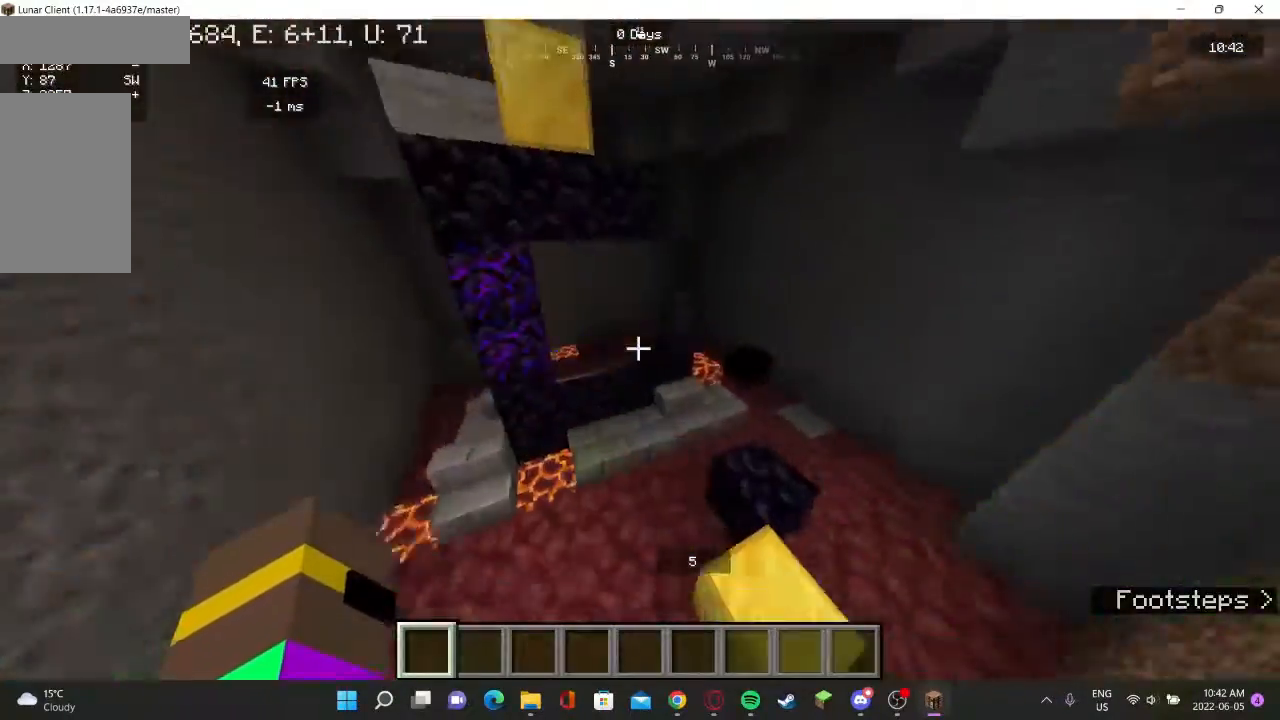
{"keys": ["w"], "mouse": [], "events": []}
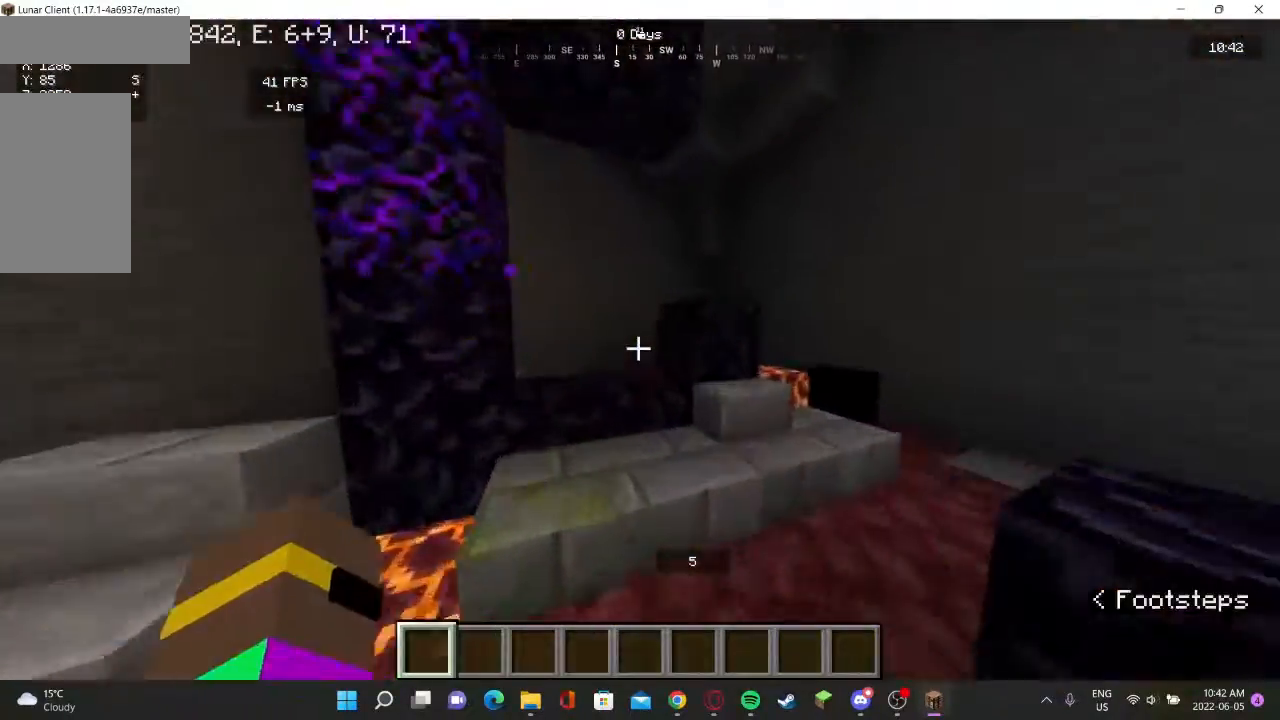
{"keys": ["s"], "mouse": [], "events": [[167, "w", "up"], [400, "s", "down"]]}
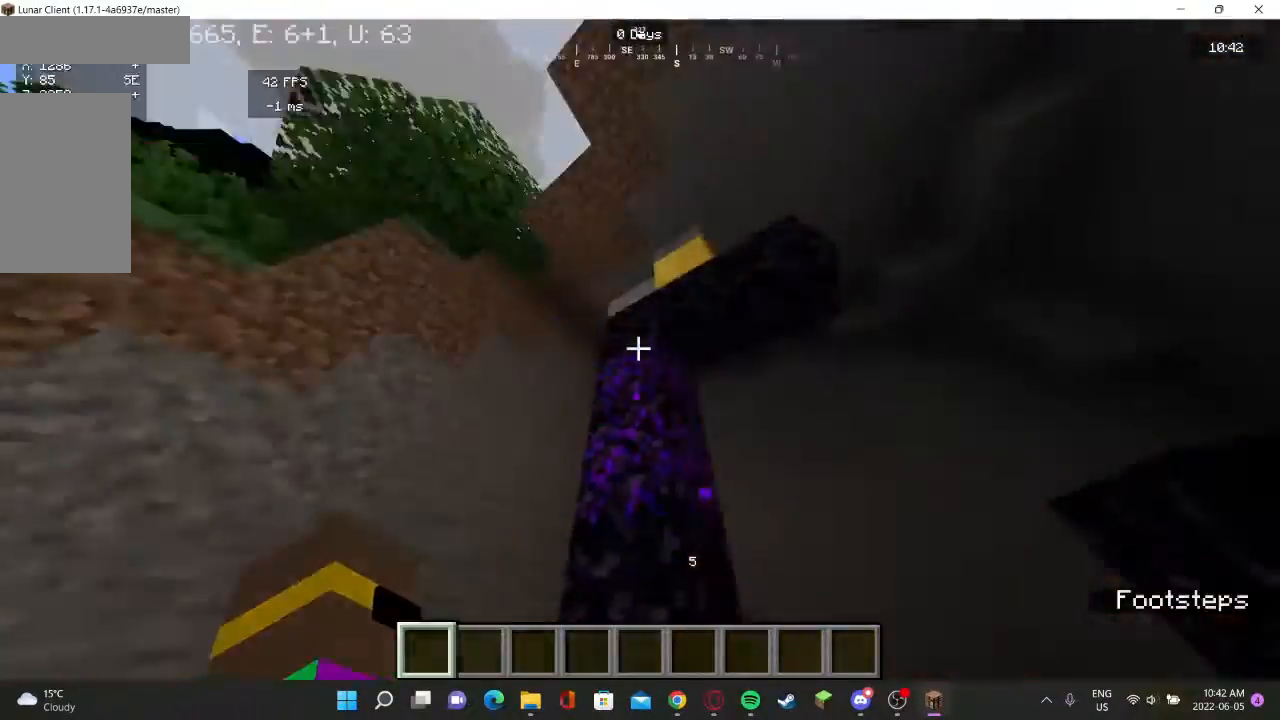
{"keys": ["w"], "mouse": [], "events": [[233, "s", "up"], [400, "w", "down"]]}
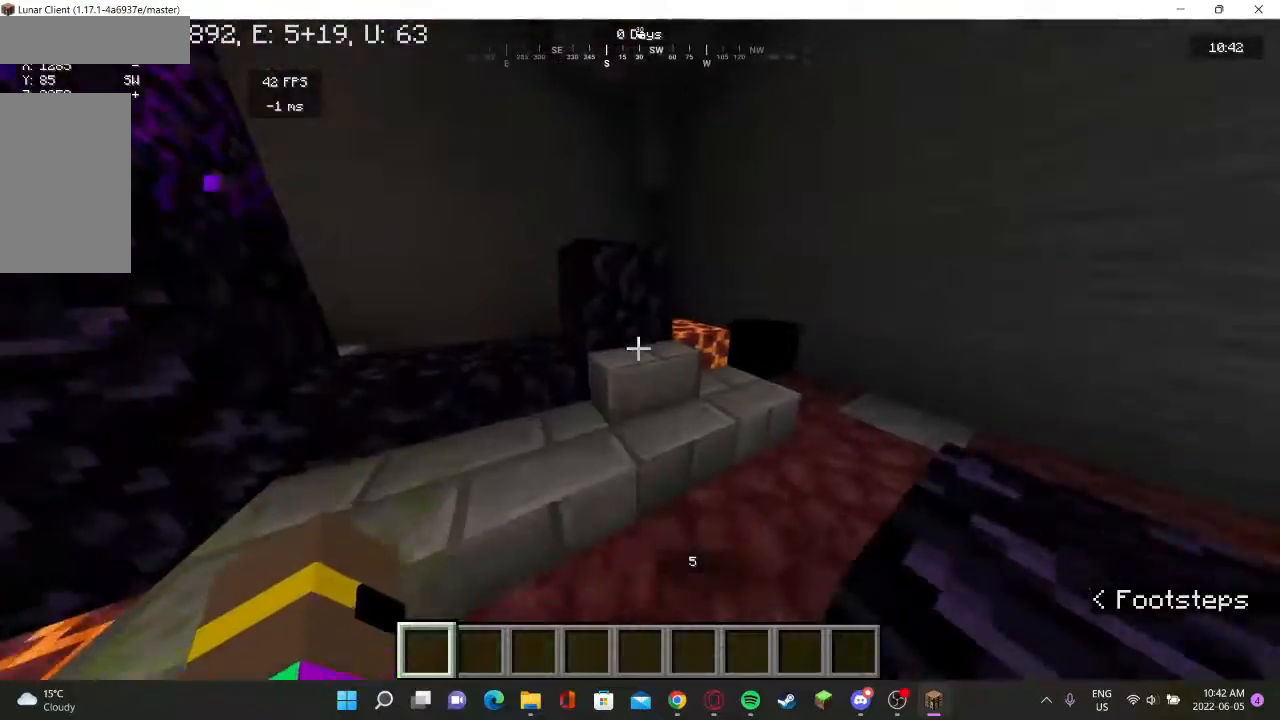
{"keys": ["a", "w"], "mouse": [], "events": [[400, "a", "down"]]}
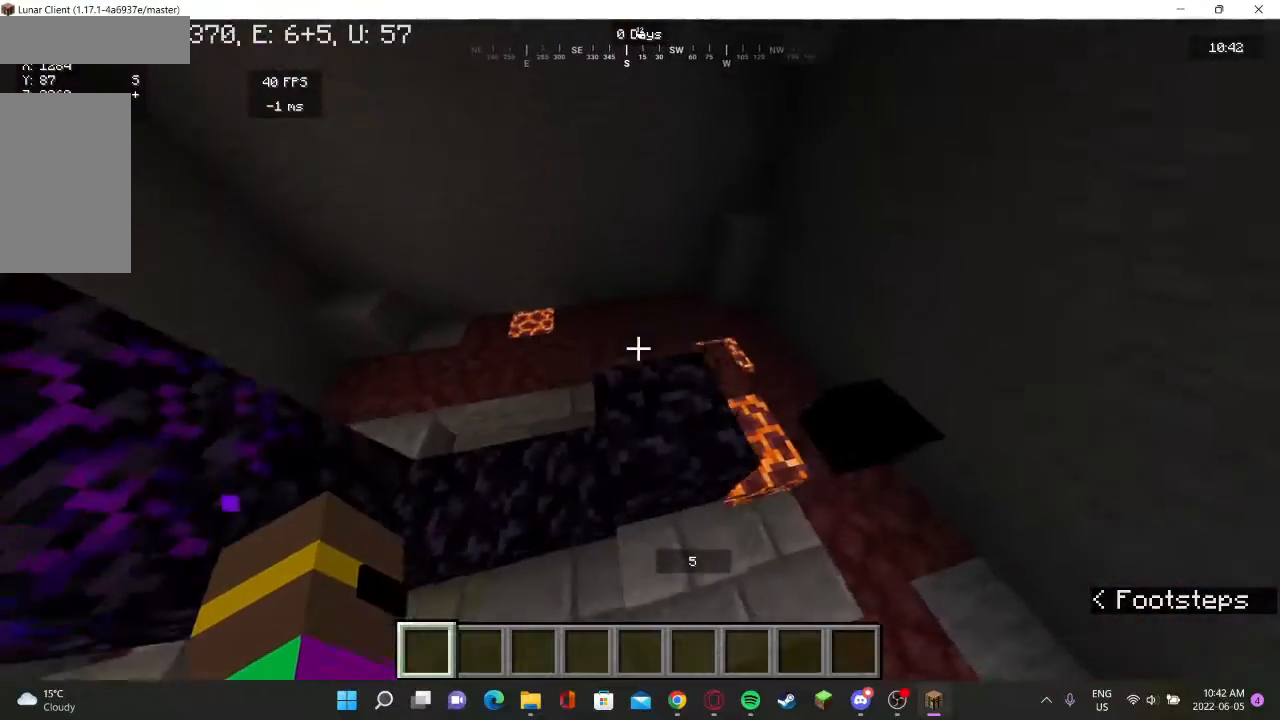
{"keys": ["d", "w"], "mouse": [], "events": [[167, "a", "up"], [500, "d", "down"]]}
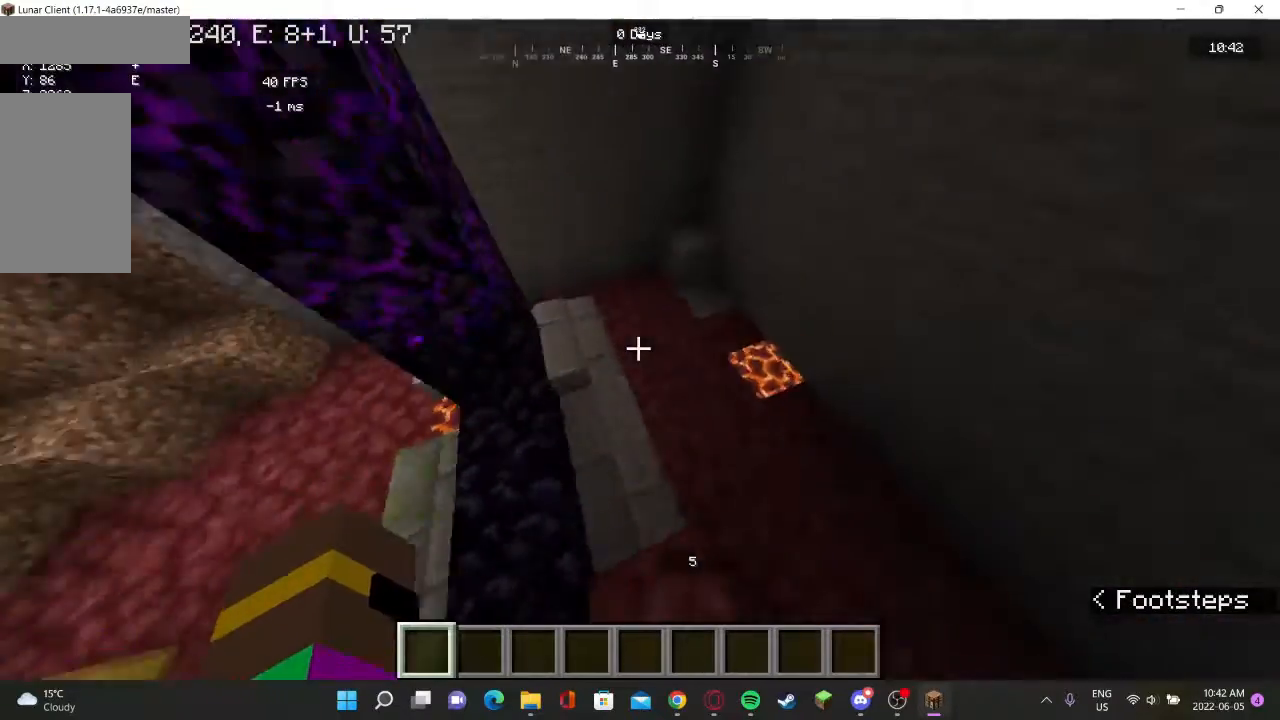
{"keys": ["d", "w"], "mouse": [], "events": []}
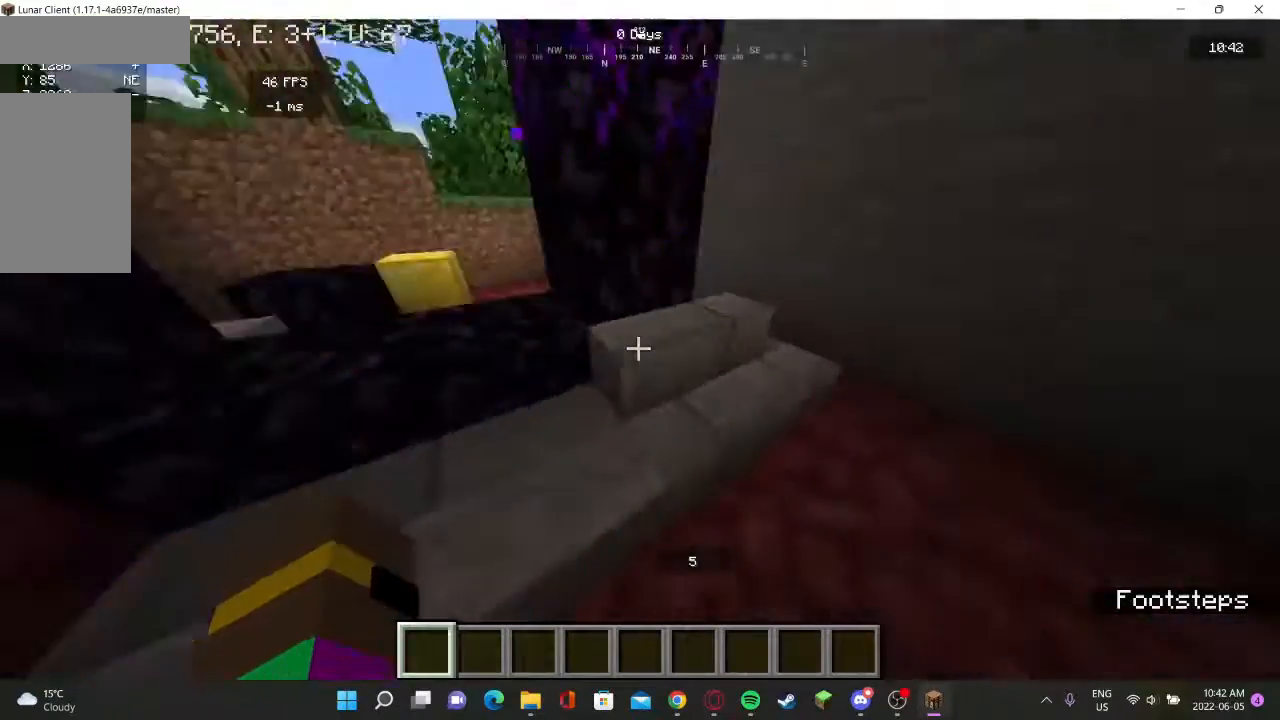
{"keys": ["a", "w"], "mouse": []}
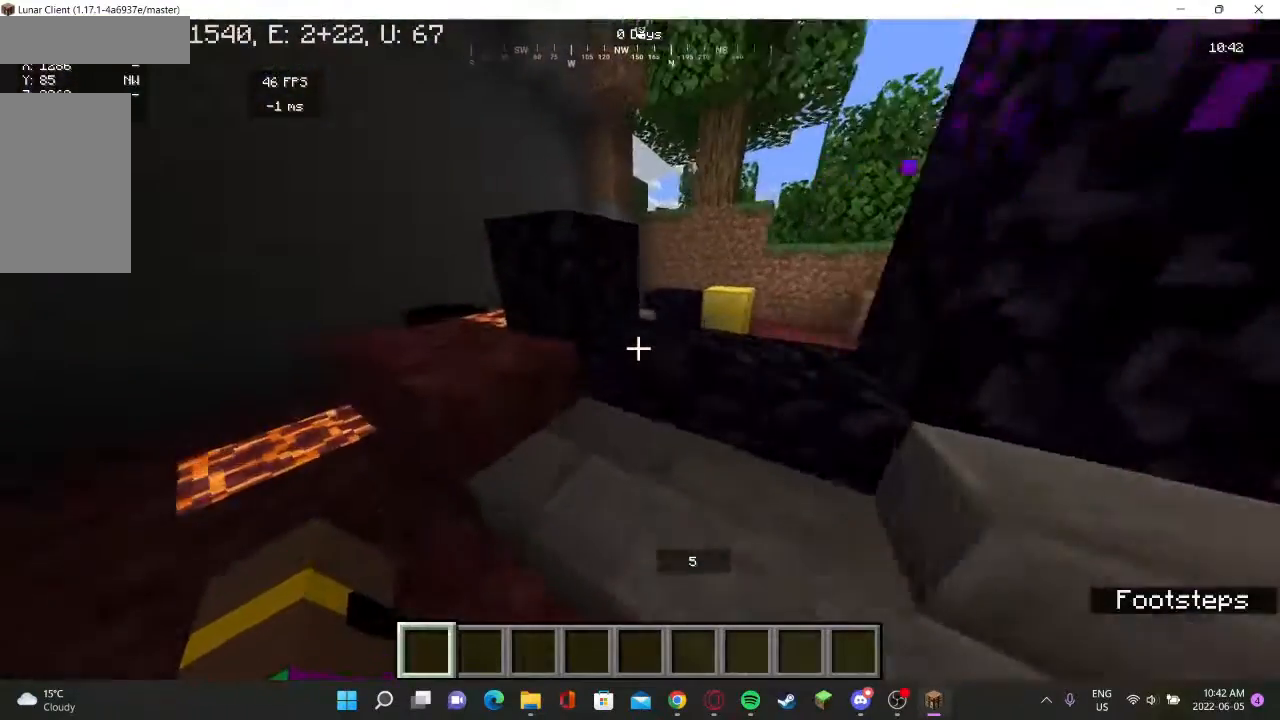
{"keys": ["a", "w"], "mouse": [], "events": [[33, "a", "up"], [333, "a", "down"]]}
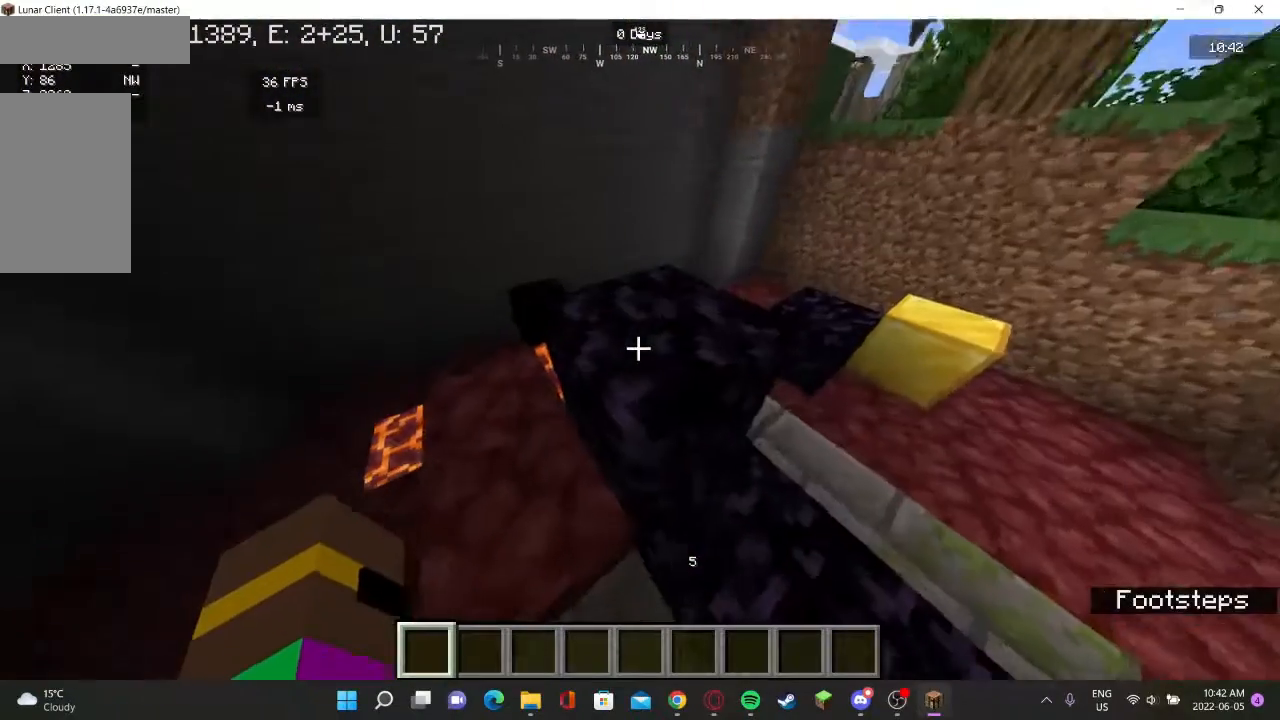
{"keys": ["a", "w"], "mouse": [], "events": []}